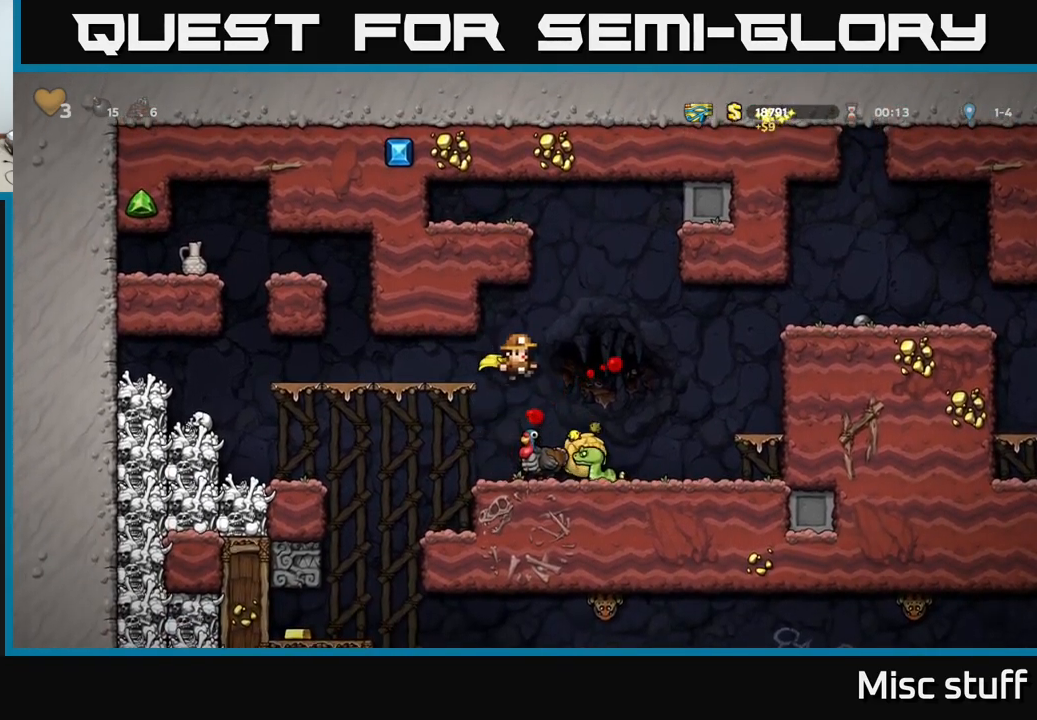
Gameplay with a controller (Xbox layout); each line is a JSON object with the inputs held at the frame after it. "events" lists button and stick changes between this image and that frame as [ms after this image, input, new state], when the widget could be followed in between. Not read: right_stick.
{"buttons": [], "left_stick": "center", "events": []}
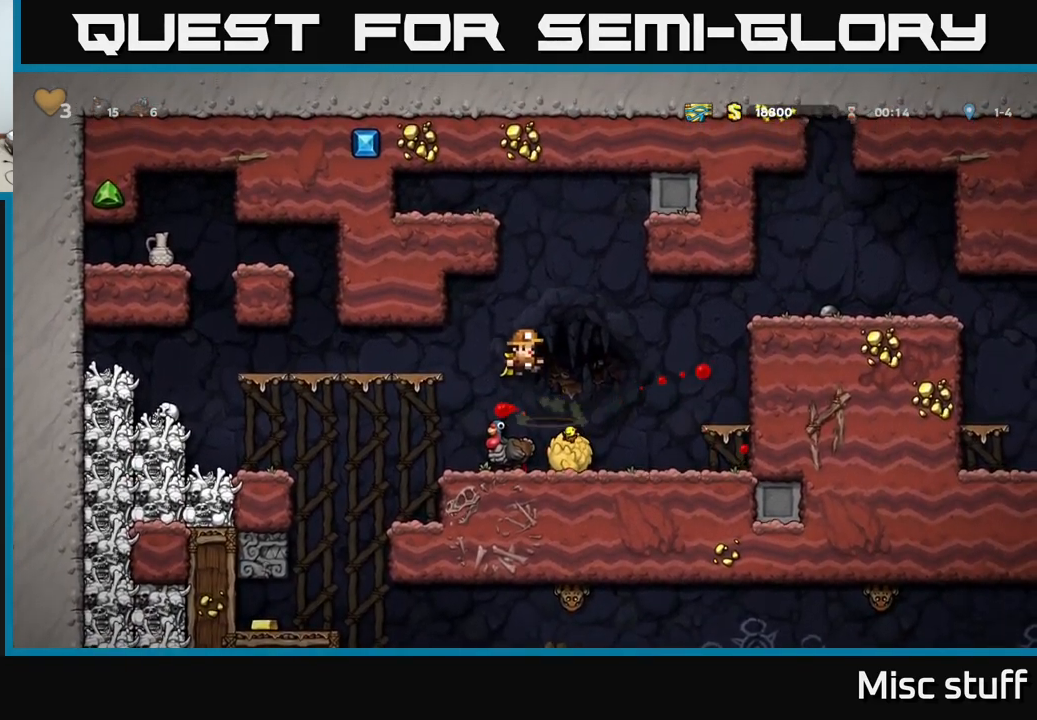
{"buttons": [], "left_stick": "center", "events": [[133, "DPAD_LEFT", "down"], [166, "DPAD_LEFT", "up"]]}
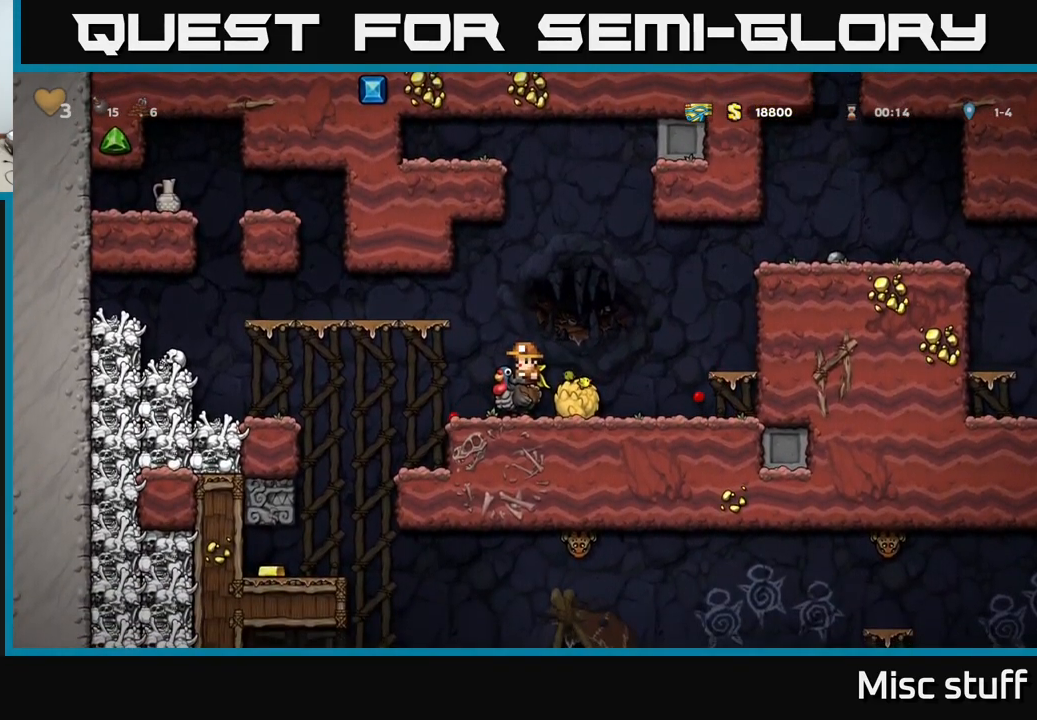
{"buttons": [], "left_stick": "center", "events": []}
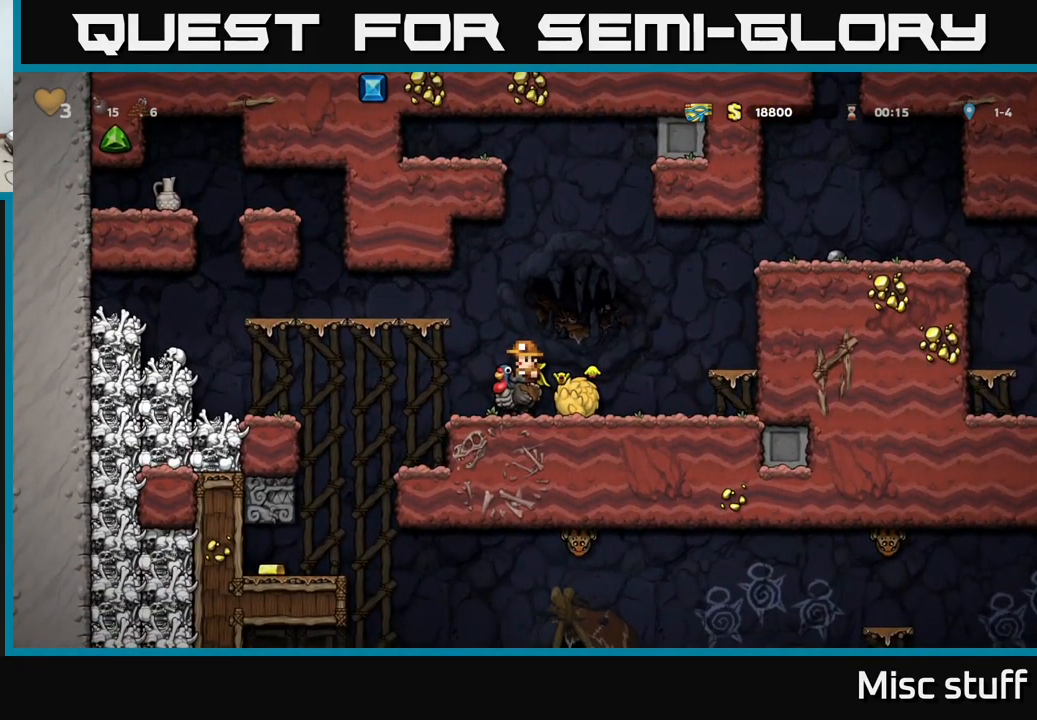
{"buttons": ["DPAD_RIGHT"], "left_stick": "center", "events": [[316, "DPAD_RIGHT", "down"]]}
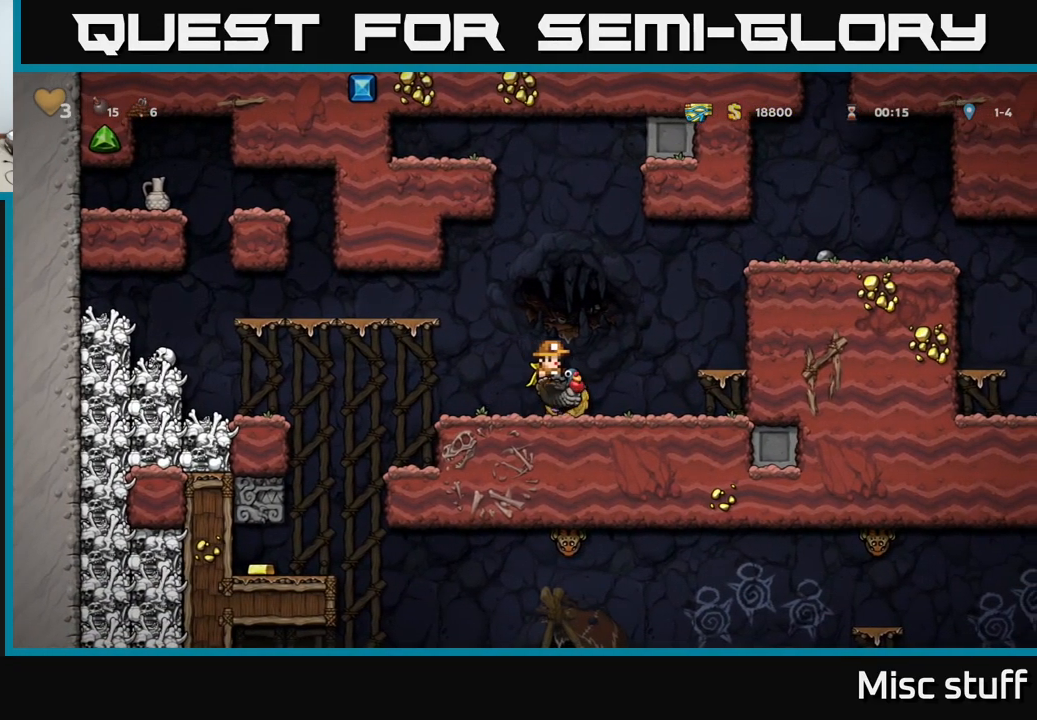
{"buttons": ["X", "DPAD_DOWN"], "left_stick": "center", "events": [[50, "DPAD_DOWN", "down"], [83, "A", "down"], [83, "DPAD_RIGHT", "up"], [216, "A", "up"], [233, "DPAD_DOWN", "up"], [266, "DPAD_LEFT", "down"], [366, "DPAD_DOWN", "down"], [366, "DPAD_LEFT", "up"], [450, "X", "down"]]}
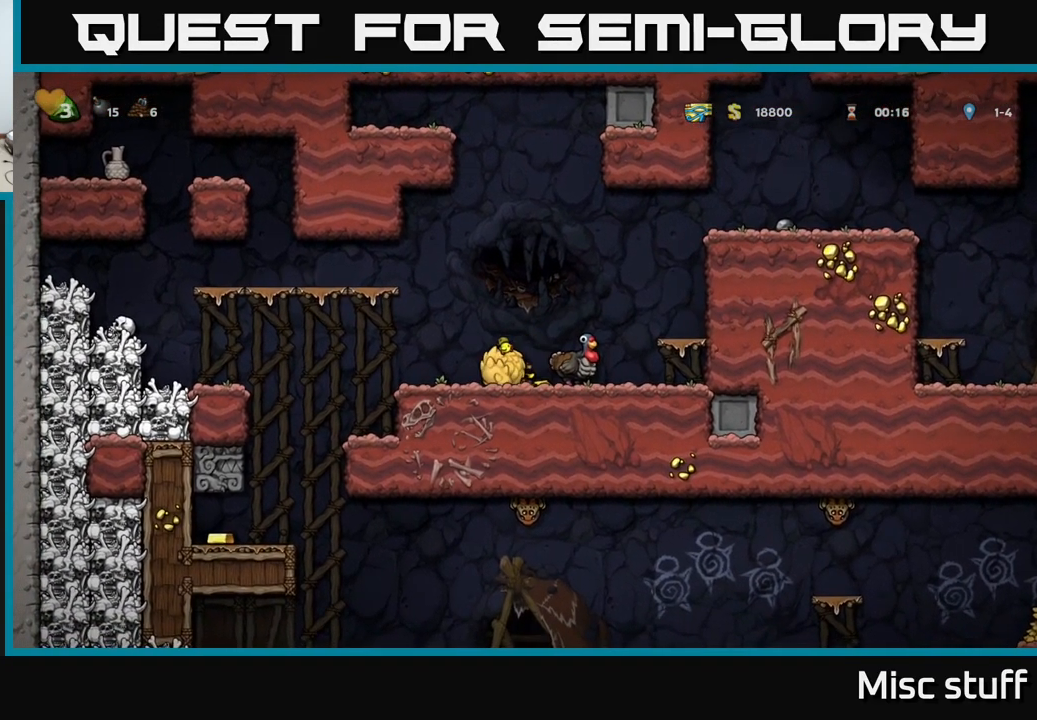
{"buttons": ["X", "DPAD_DOWN"], "left_stick": "center", "events": [[50, "X", "up"], [66, "DPAD_DOWN", "up"], [100, "DPAD_LEFT", "down"], [200, "DPAD_DOWN", "down"], [216, "DPAD_LEFT", "up"], [250, "A", "down"], [333, "A", "up"], [500, "X", "down"]]}
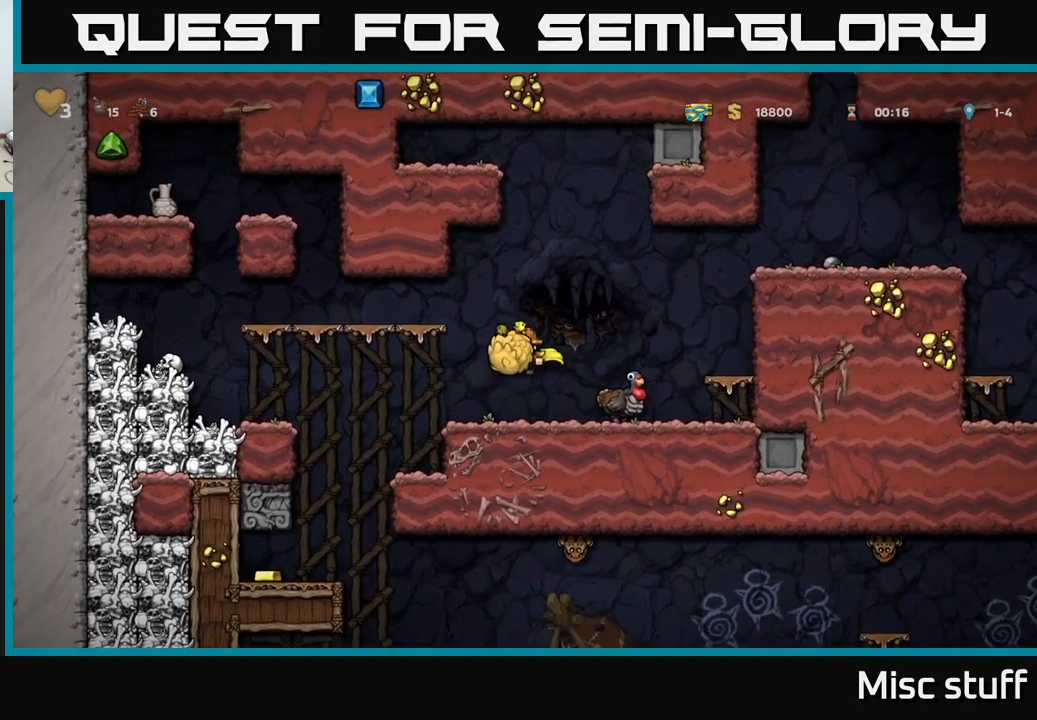
{"buttons": [], "left_stick": "center", "events": [[83, "X", "up"], [166, "DPAD_DOWN", "up"]]}
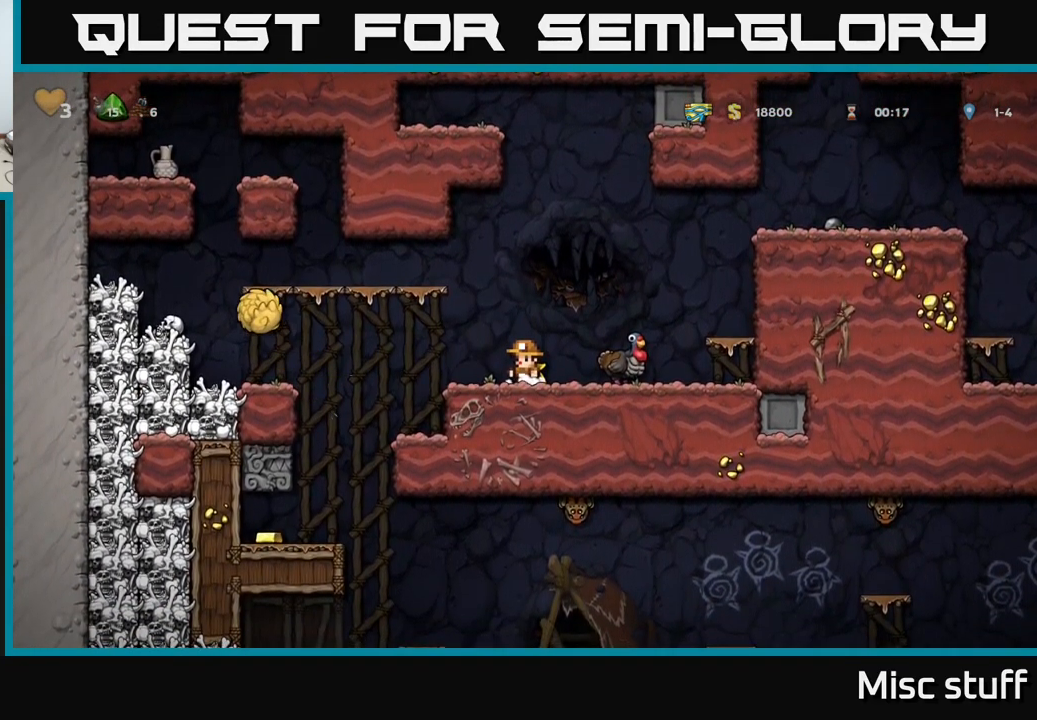
{"buttons": [], "left_stick": "center", "events": []}
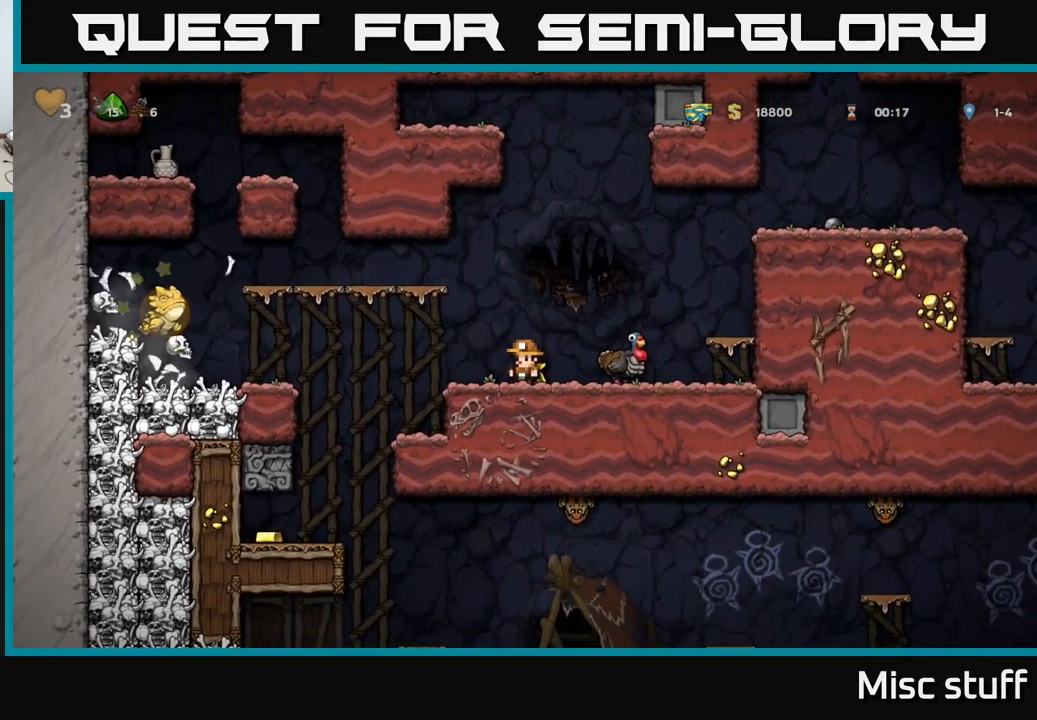
{"buttons": [], "left_stick": "center", "events": []}
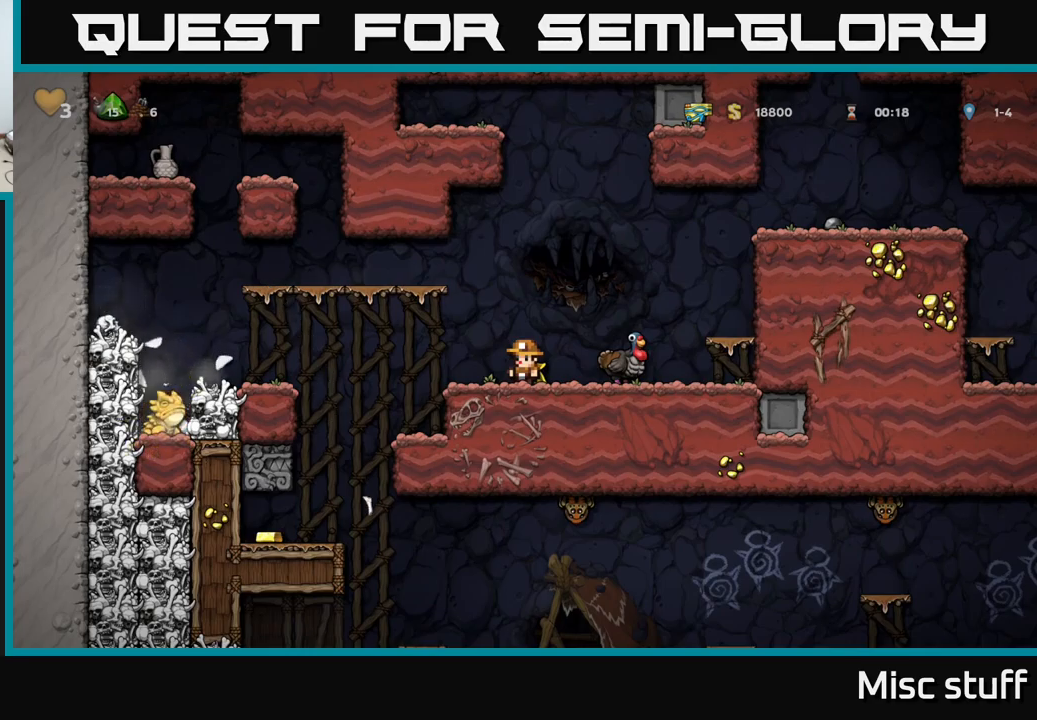
{"buttons": ["A", "DPAD_LEFT"], "left_stick": "center", "events": [[233, "DPAD_LEFT", "down"], [450, "A", "down"]]}
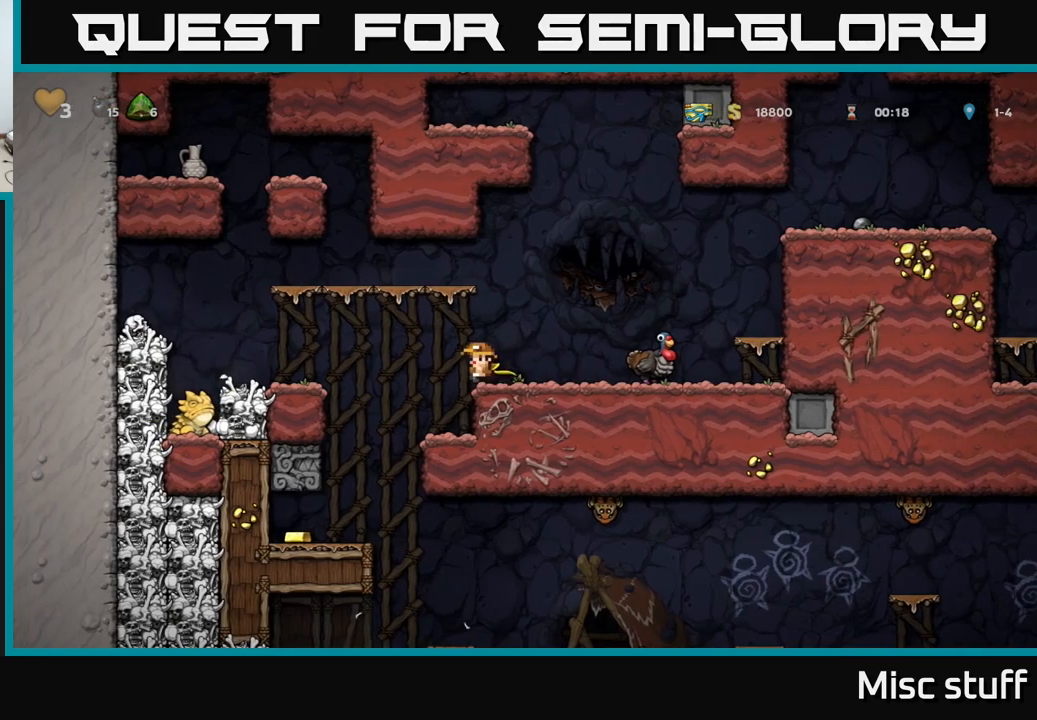
{"buttons": [], "left_stick": "center", "events": [[150, "A", "up"], [383, "DPAD_LEFT", "up"]]}
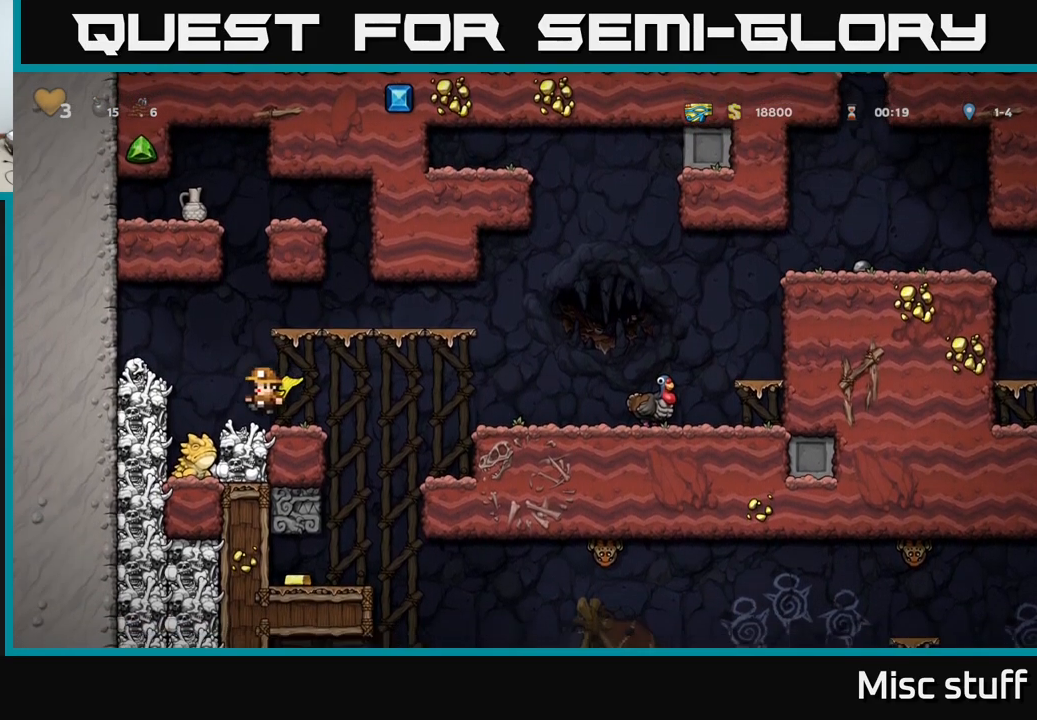
{"buttons": [], "left_stick": "center", "events": [[83, "DPAD_LEFT", "down"], [267, "DPAD_LEFT", "up"]]}
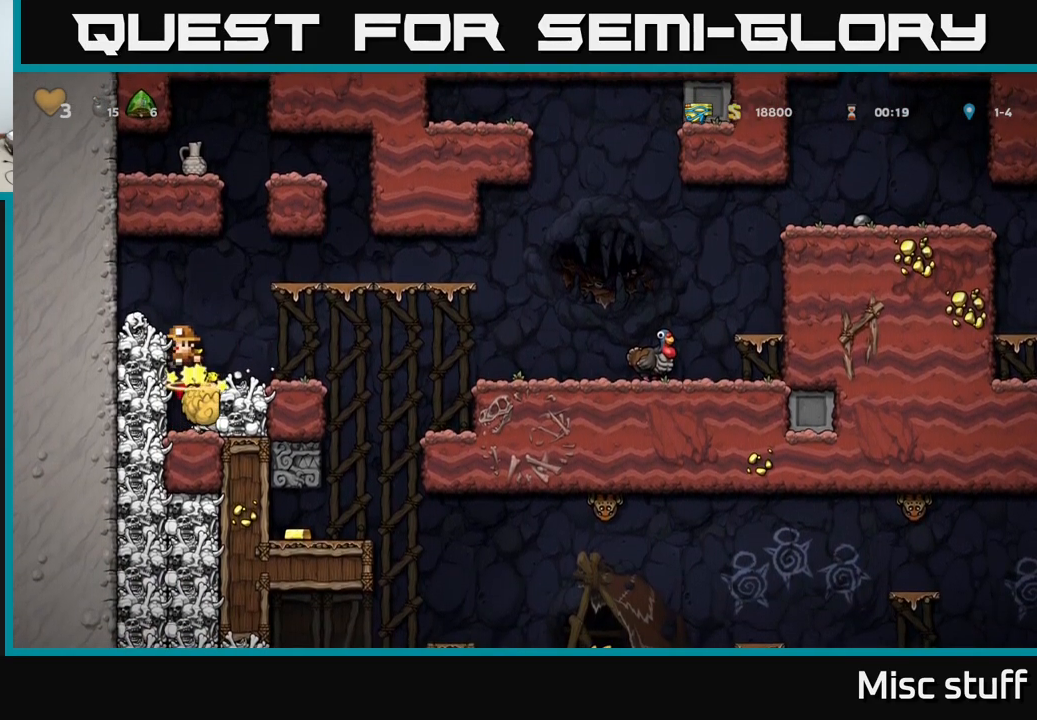
{"buttons": ["DPAD_DOWN"], "left_stick": "center", "events": [[500, "DPAD_DOWN", "down"]]}
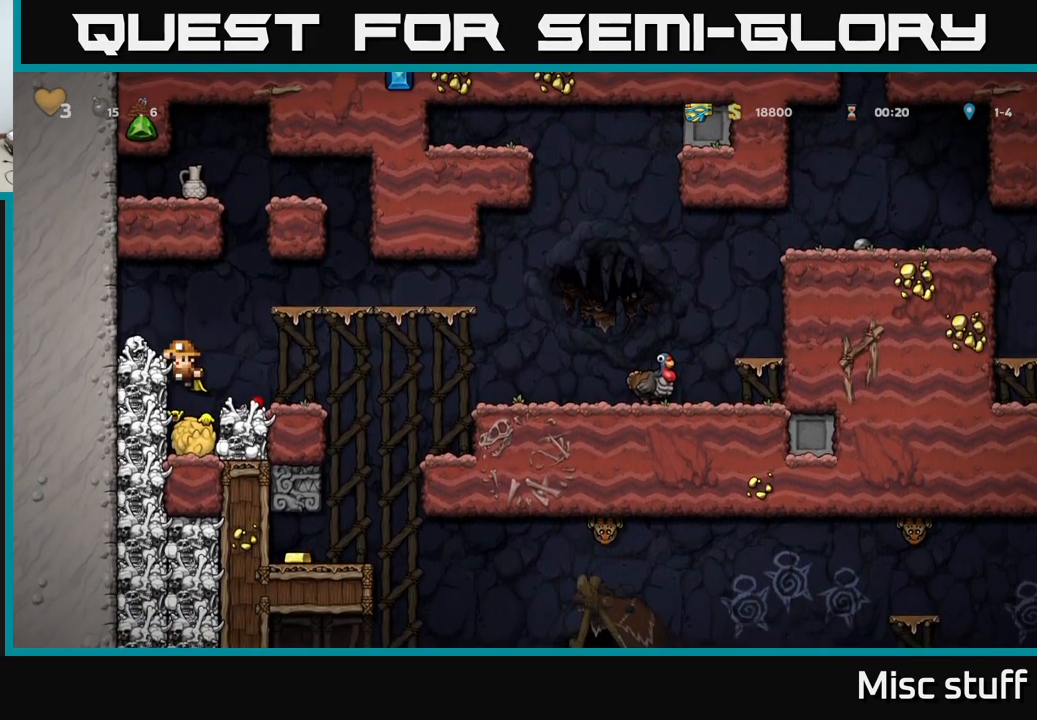
{"buttons": [], "left_stick": "center", "events": [[117, "X", "down"], [217, "DPAD_DOWN", "up"], [250, "X", "up"]]}
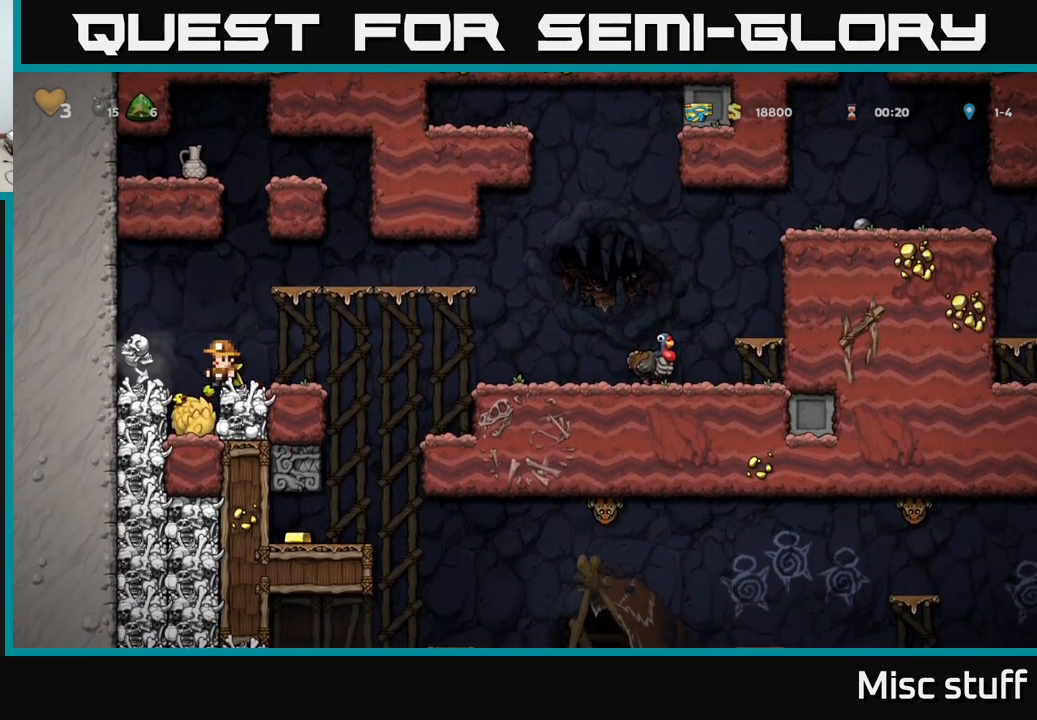
{"buttons": [], "left_stick": "center", "events": [[200, "DPAD_LEFT", "down"], [267, "DPAD_LEFT", "up"]]}
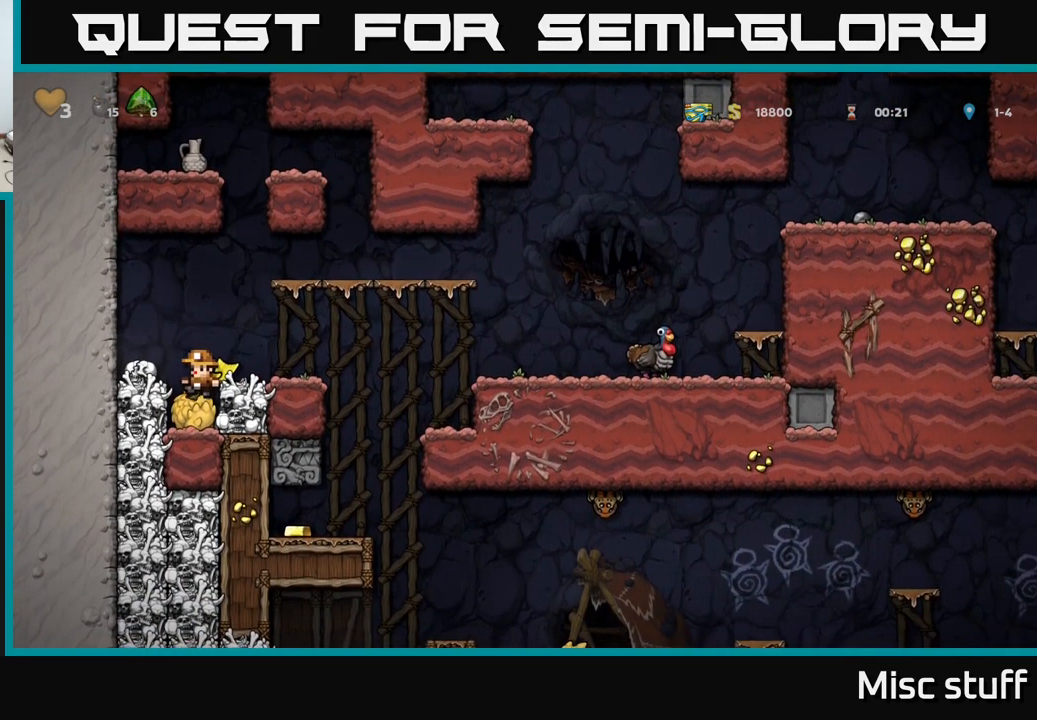
{"buttons": ["DPAD_RIGHT"], "left_stick": "center", "events": [[117, "DPAD_DOWN", "down"], [217, "X", "down"], [317, "A", "down"], [317, "DPAD_DOWN", "up"], [333, "X", "up"], [417, "A", "up"], [433, "DPAD_RIGHT", "down"]]}
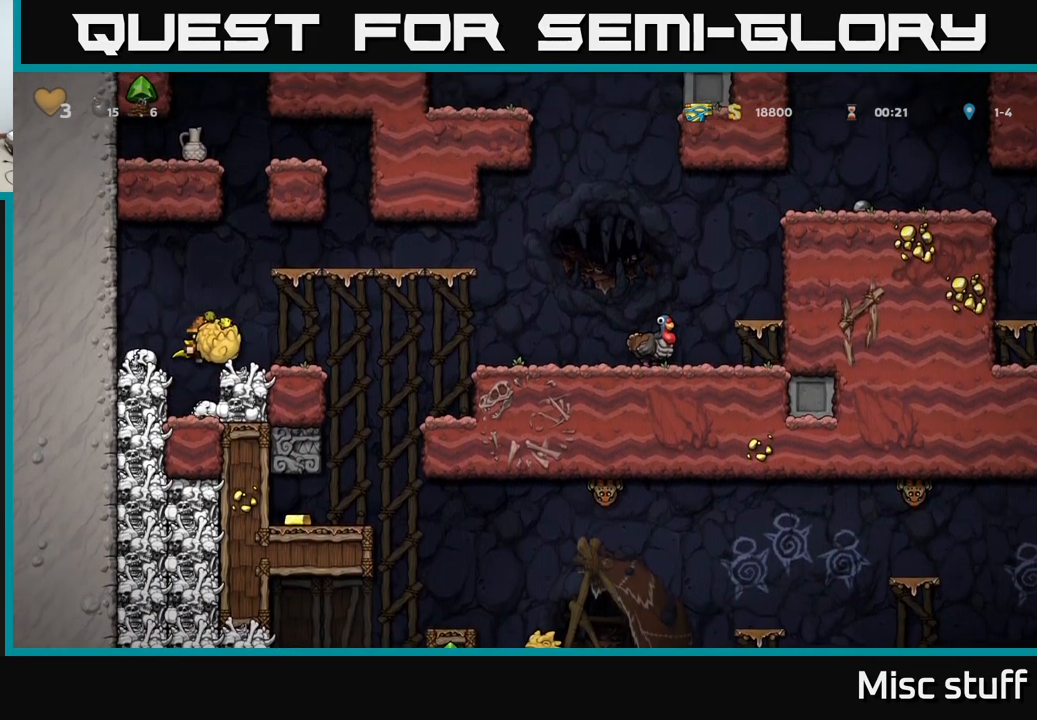
{"buttons": ["DPAD_RIGHT"], "left_stick": "center", "events": [[217, "A", "down"], [317, "A", "up"]]}
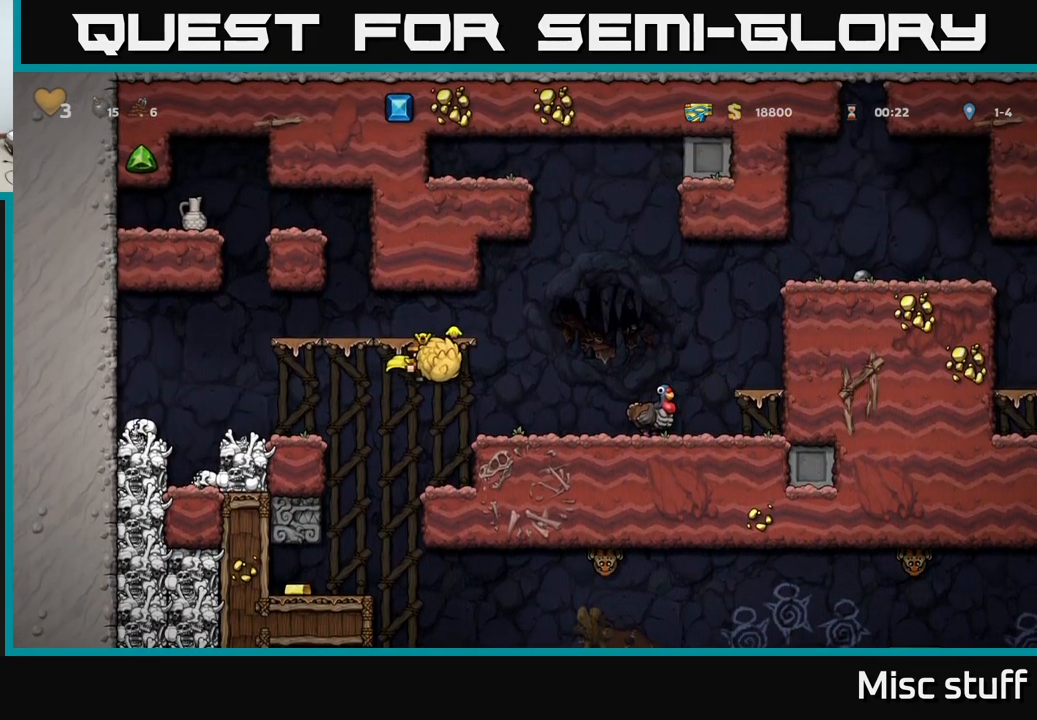
{"buttons": ["DPAD_DOWN"], "left_stick": "center", "events": [[117, "DPAD_RIGHT", "up"], [150, "DPAD_LEFT", "down"], [200, "DPAD_LEFT", "up"], [333, "A", "down"], [400, "A", "up"], [450, "DPAD_DOWN", "down"]]}
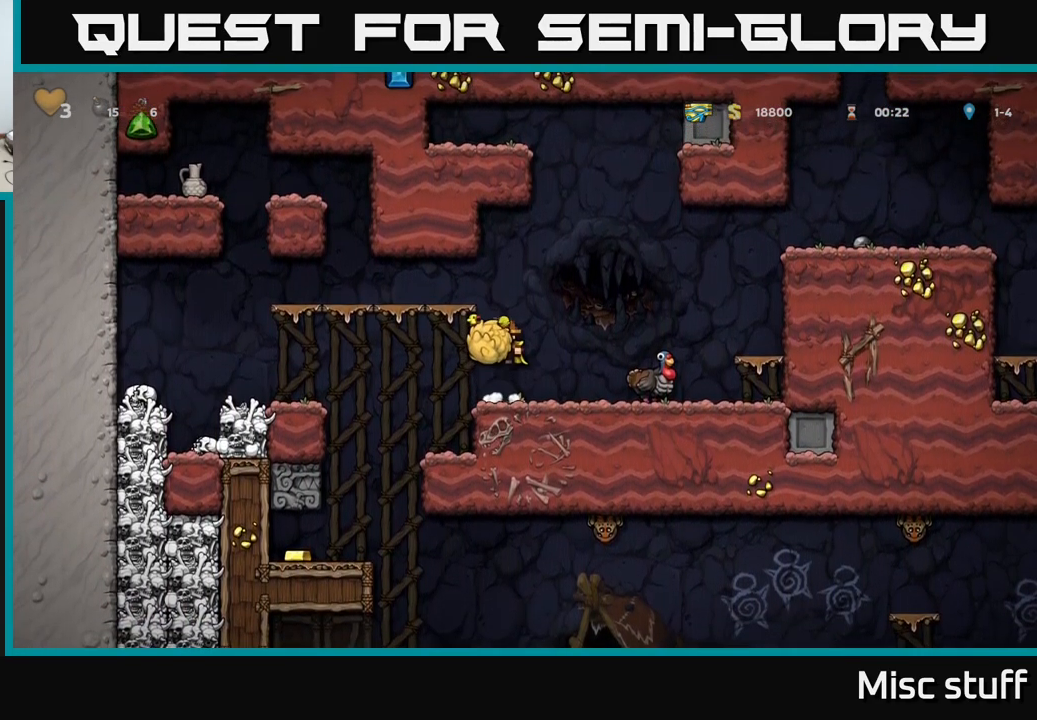
{"buttons": [], "left_stick": "center", "events": [[83, "X", "down"], [167, "X", "up"], [234, "DPAD_DOWN", "up"]]}
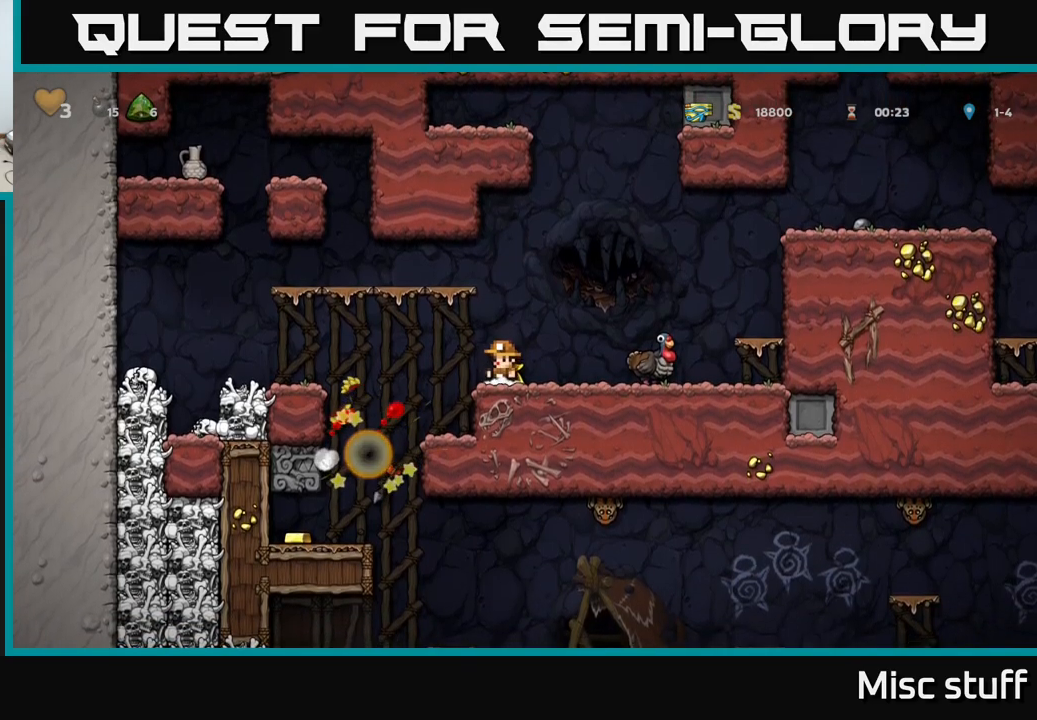
{"buttons": [], "left_stick": "center", "events": [[34, "DPAD_RIGHT", "down"], [334, "A", "down"], [400, "A", "up"], [434, "DPAD_RIGHT", "up"]]}
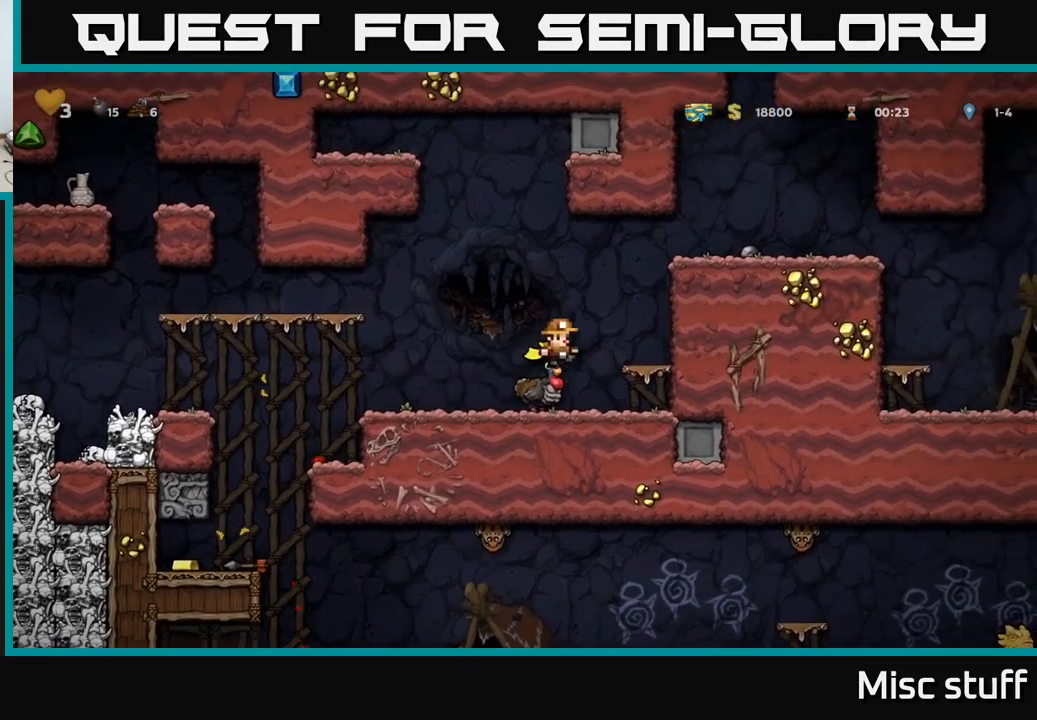
{"buttons": ["DPAD_LEFT"], "left_stick": "center", "events": [[84, "DPAD_LEFT", "down"], [184, "DPAD_LEFT", "up"], [500, "DPAD_LEFT", "down"]]}
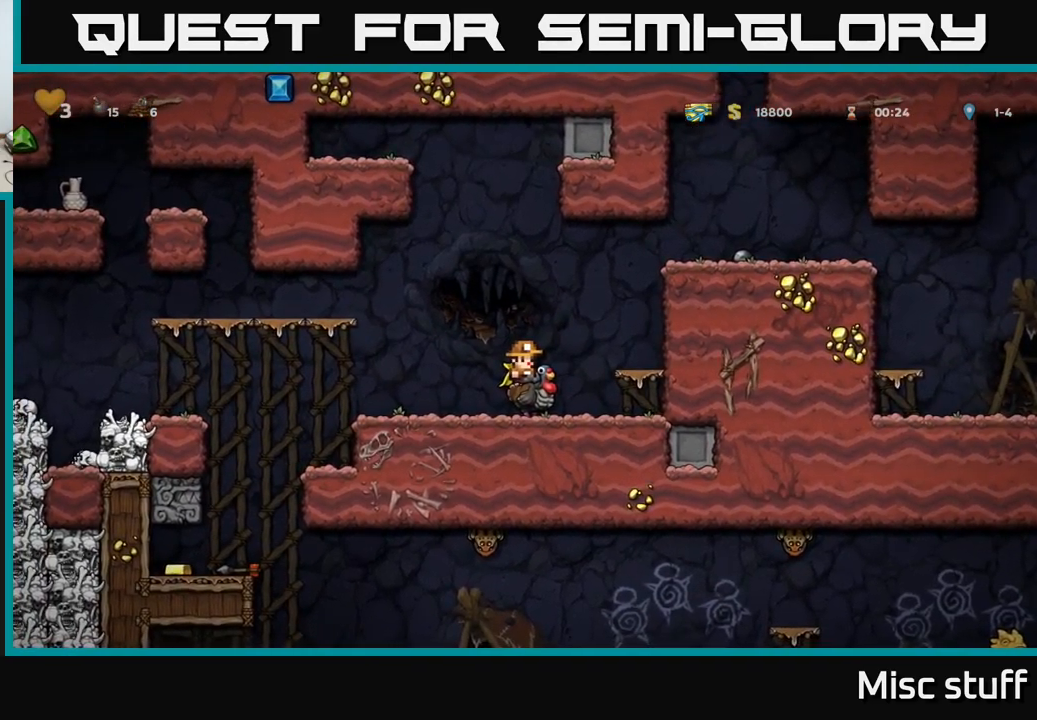
{"buttons": ["DPAD_LEFT"], "left_stick": "center", "events": []}
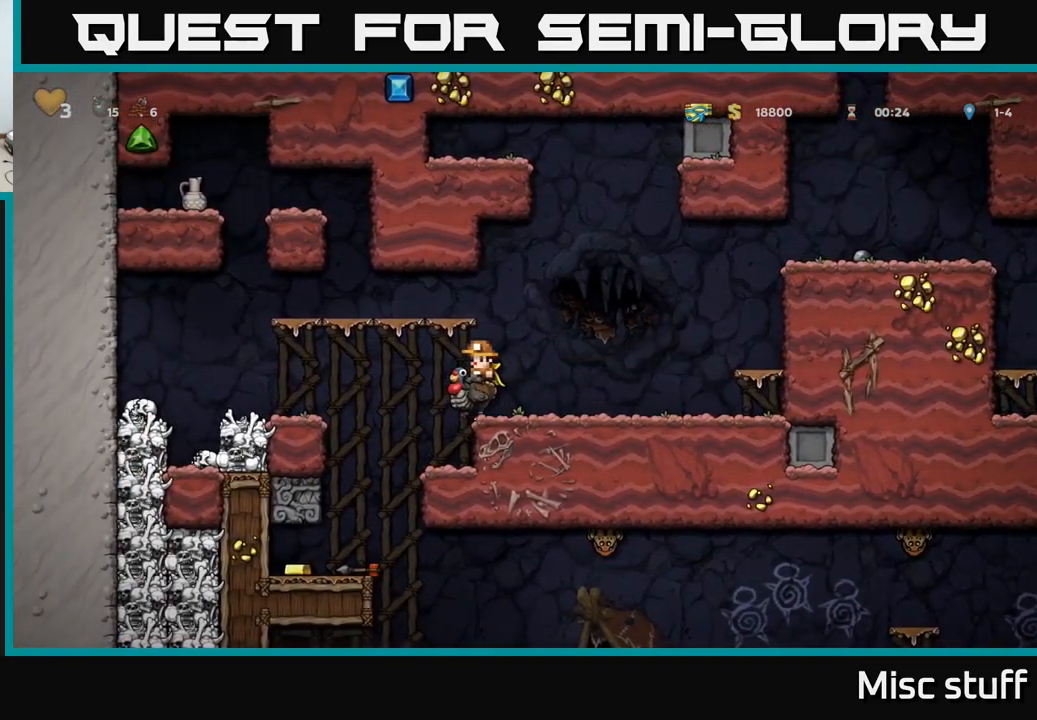
{"buttons": ["DPAD_LEFT"], "left_stick": "center", "events": [[84, "DPAD_LEFT", "up"], [284, "DPAD_LEFT", "down"]]}
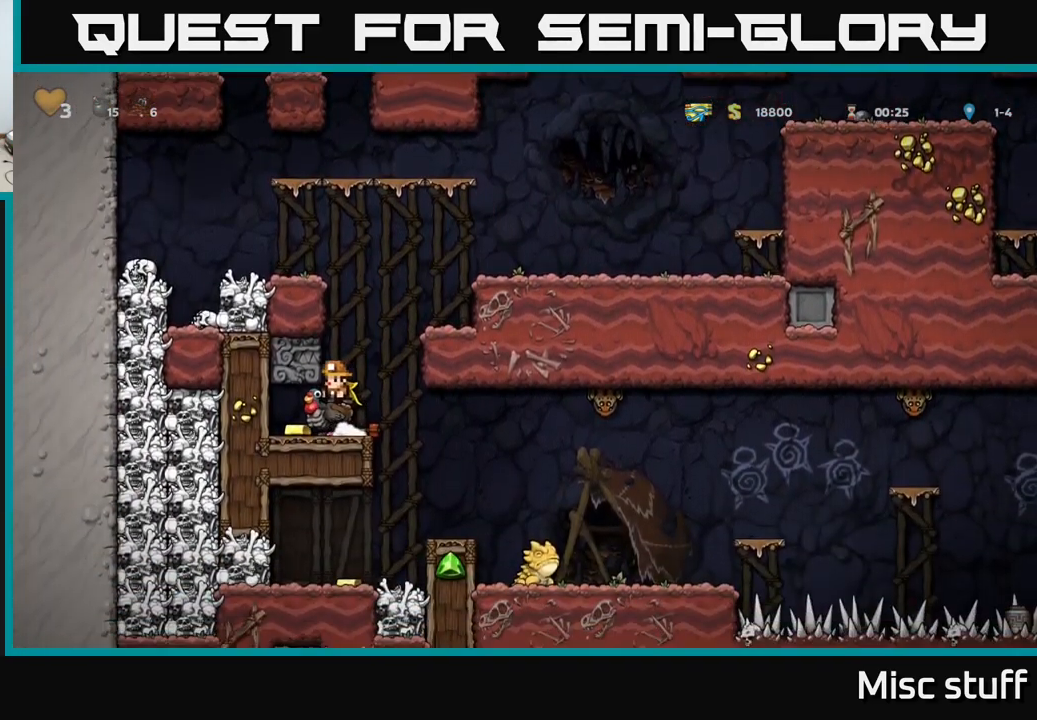
{"buttons": ["DPAD_RIGHT"], "left_stick": "center", "events": [[67, "DPAD_LEFT", "up"], [100, "DPAD_RIGHT", "down"]]}
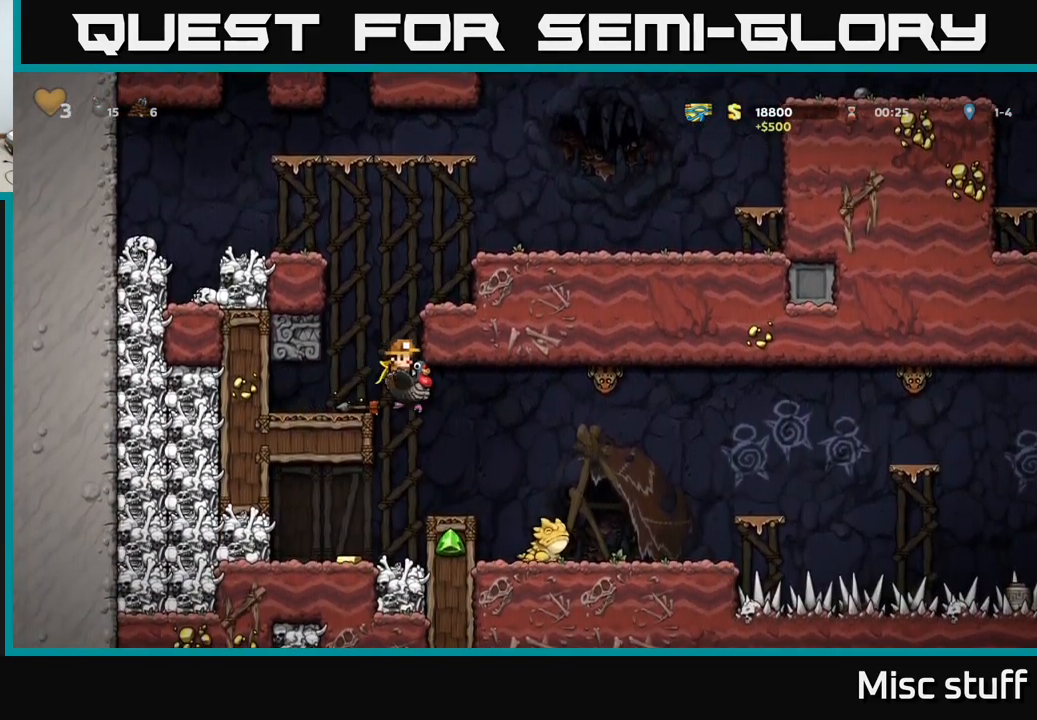
{"buttons": [], "left_stick": "center", "events": [[100, "DPAD_RIGHT", "up"]]}
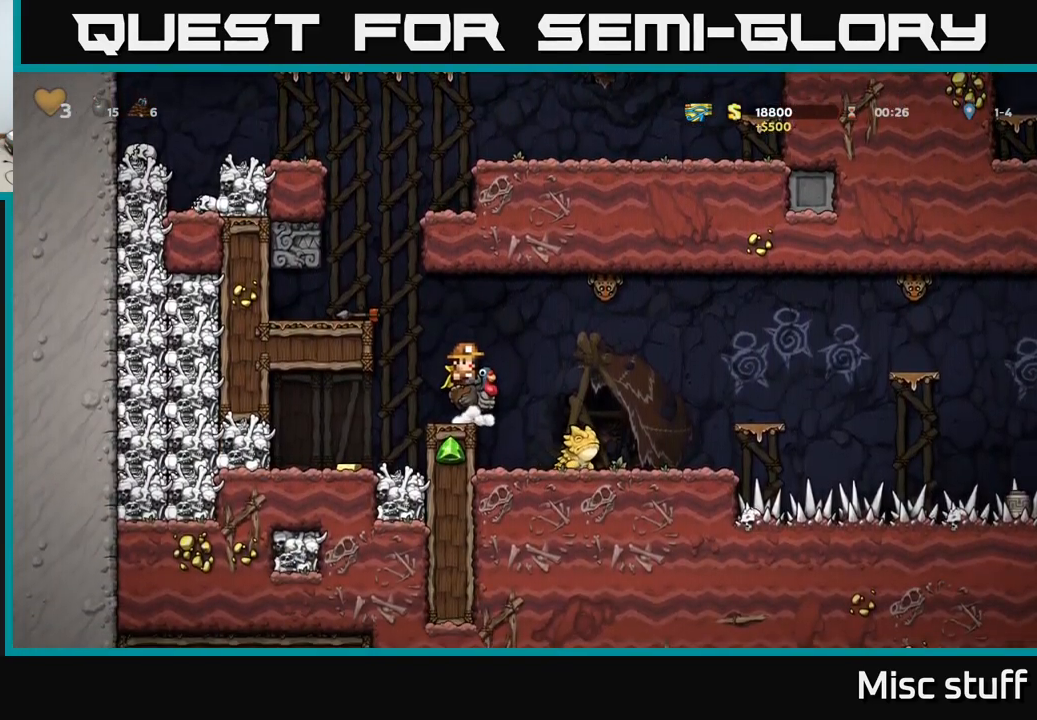
{"buttons": ["DPAD_LEFT"], "left_stick": "center", "events": [[67, "DPAD_LEFT", "down"], [267, "DPAD_LEFT", "up"], [350, "DPAD_LEFT", "down"]]}
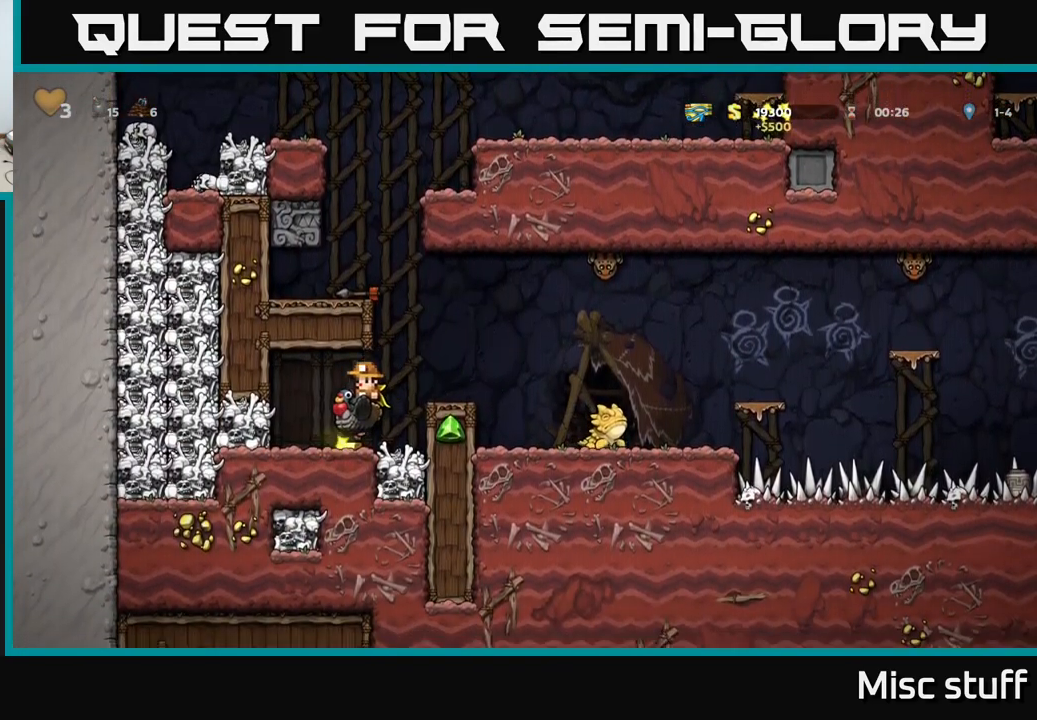
{"buttons": ["DPAD_RIGHT"], "left_stick": "center", "events": [[84, "X", "down"], [167, "DPAD_LEFT", "up"], [184, "X", "up"], [350, "DPAD_RIGHT", "down"]]}
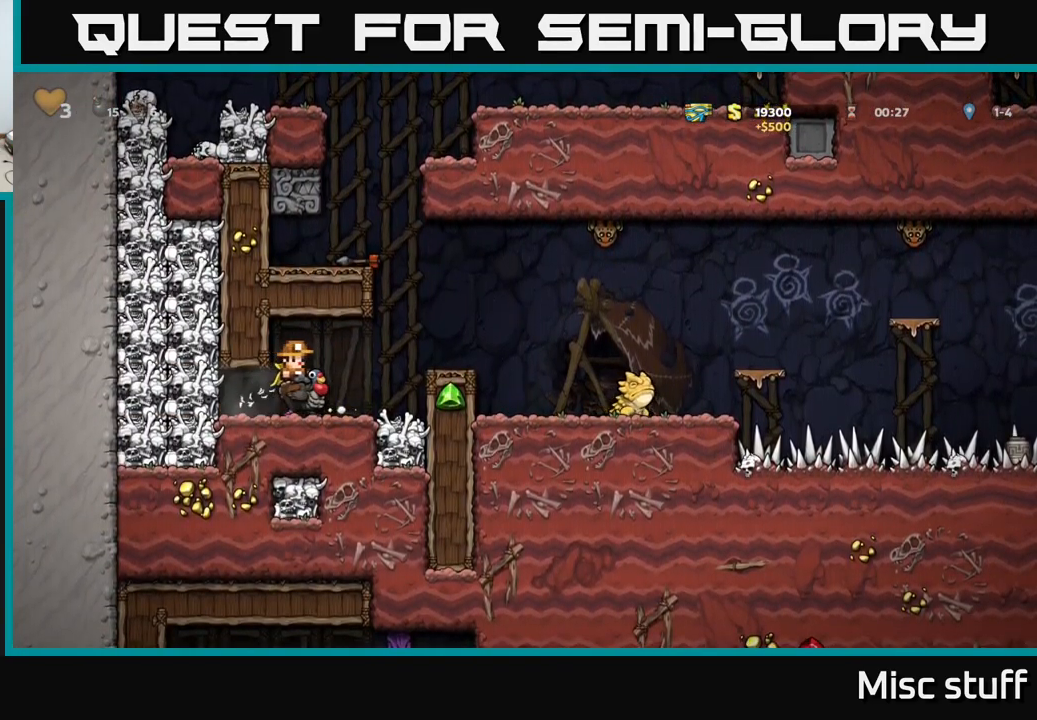
{"buttons": ["DPAD_RIGHT"], "left_stick": "center", "events": [[34, "DPAD_RIGHT", "up"], [84, "DPAD_LEFT", "down"], [217, "X", "down"], [367, "X", "up"], [384, "DPAD_LEFT", "up"], [467, "DPAD_RIGHT", "down"]]}
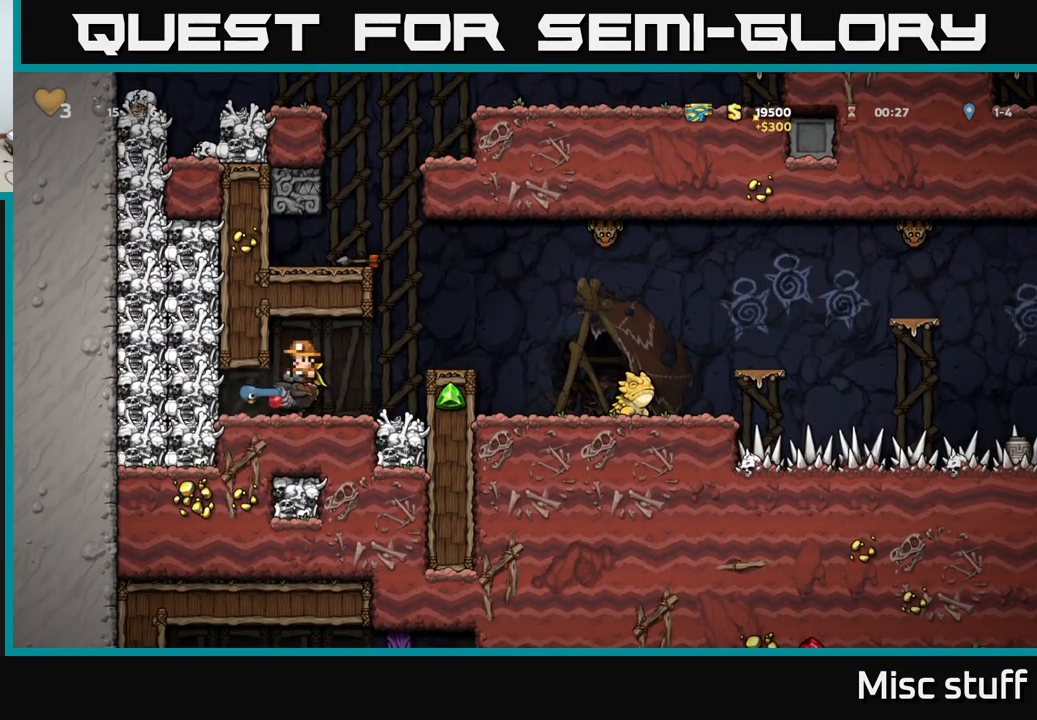
{"buttons": ["DPAD_LEFT"], "left_stick": "center", "events": [[200, "DPAD_RIGHT", "up"], [267, "DPAD_LEFT", "down"]]}
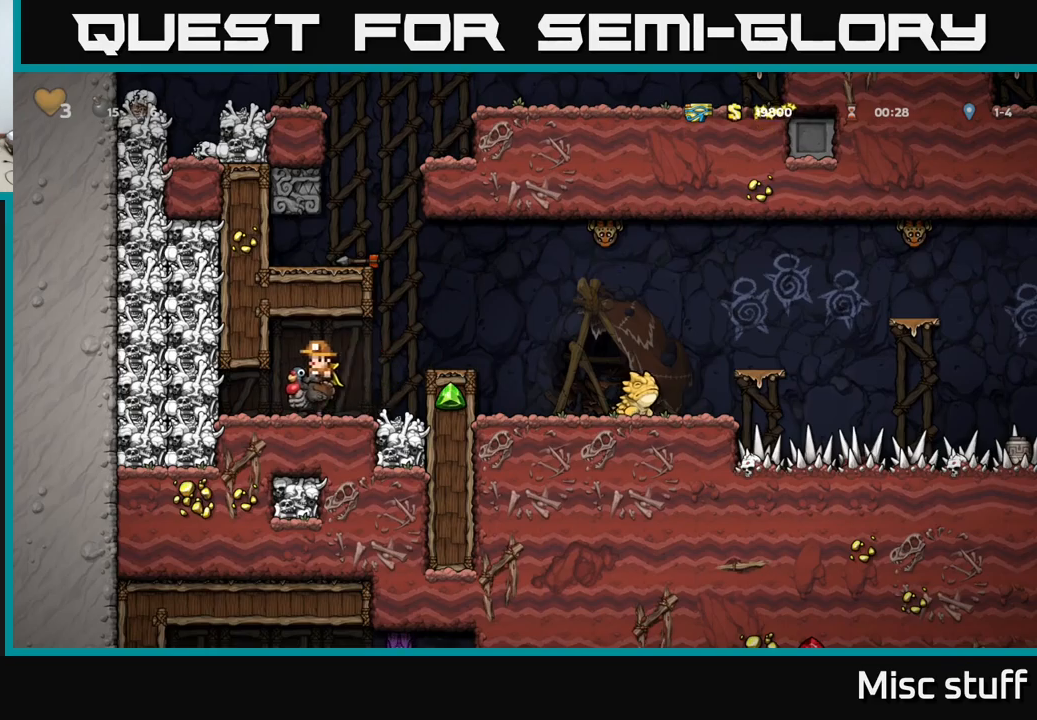
{"buttons": [], "left_stick": "center", "events": [[183, "X", "down"], [216, "DPAD_LEFT", "up"], [233, "X", "up"]]}
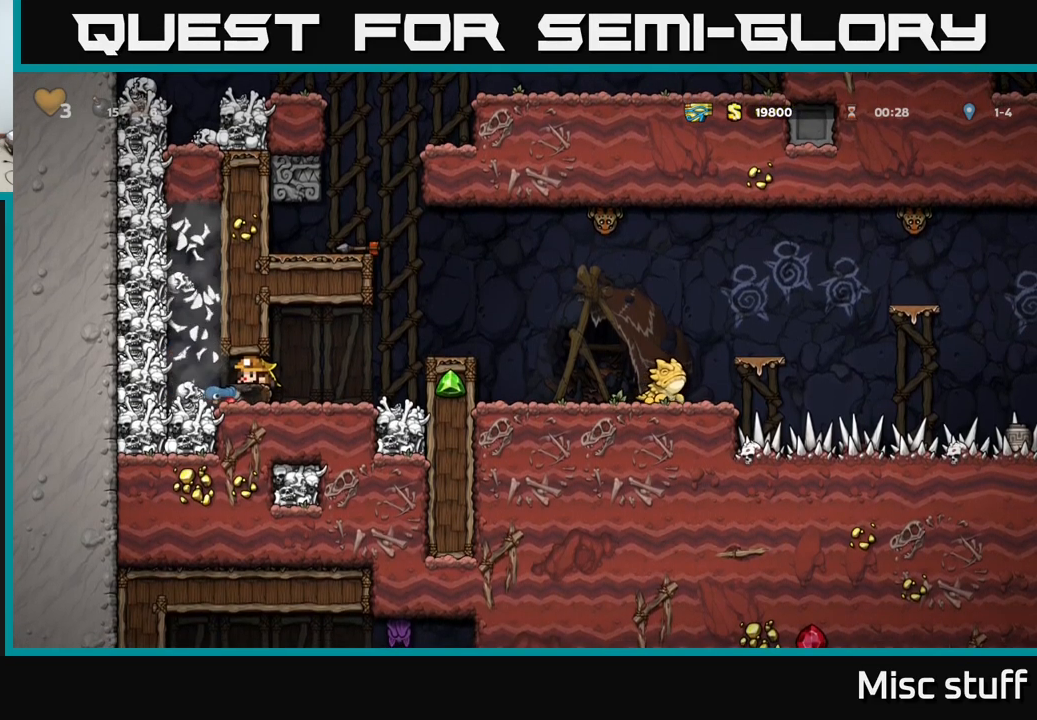
{"buttons": ["DPAD_LEFT"], "left_stick": "center", "events": [[400, "DPAD_LEFT", "down"]]}